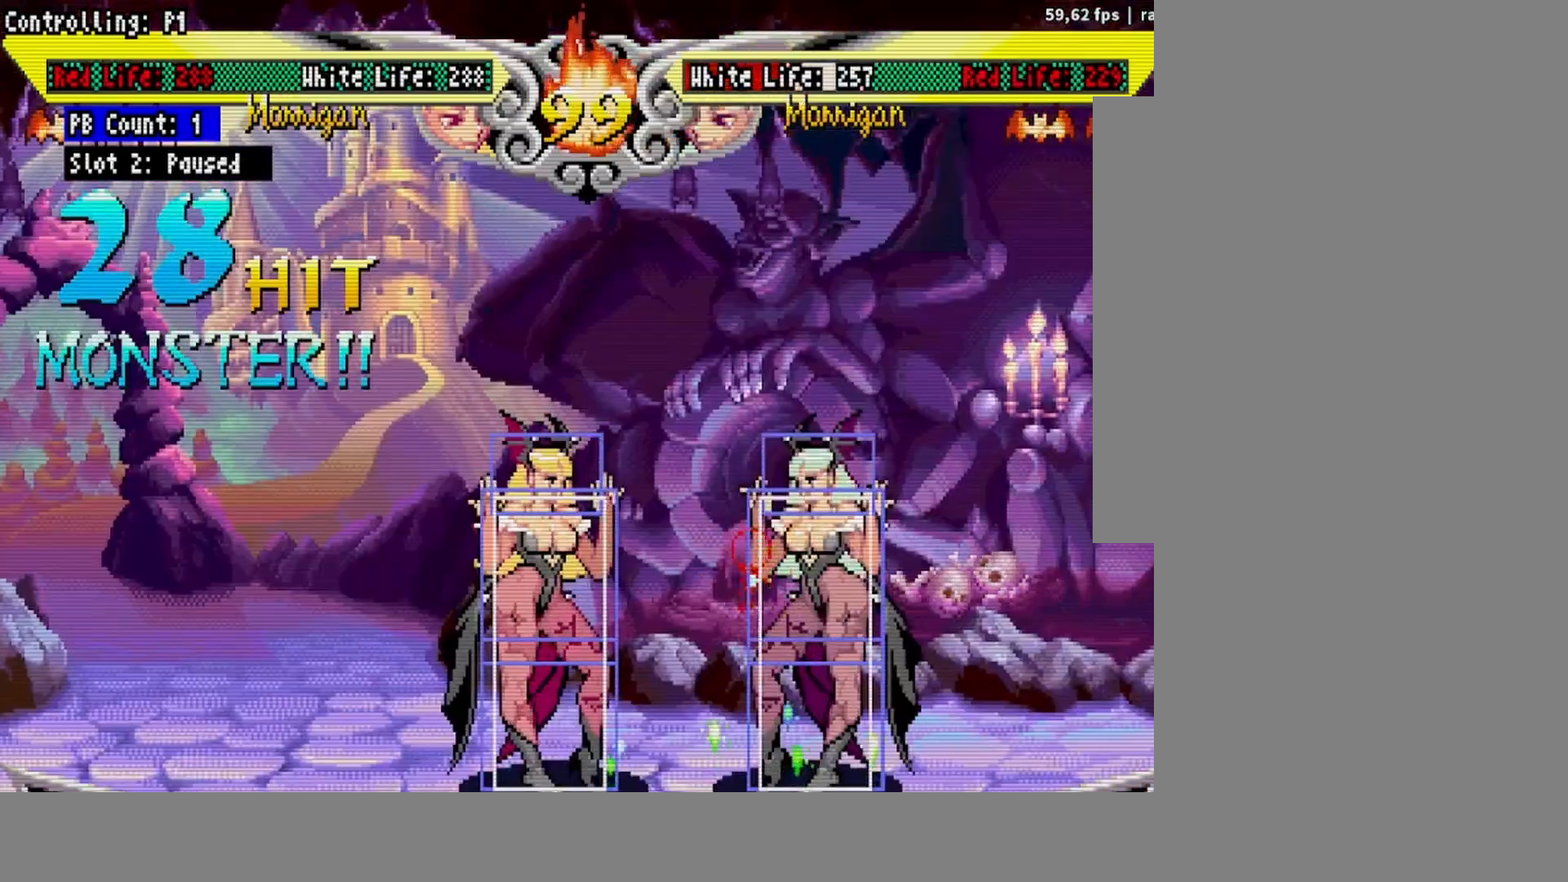
Gameplay with a controller (arcade stick); each line is a JSON object with the inputs held at the frame after it. "events" lists button and stick changes between this image and that frame as [ms after this image, input, new state], when the widget could be followed in between. Not read: L3 R3.
{"buttons": [], "events": []}
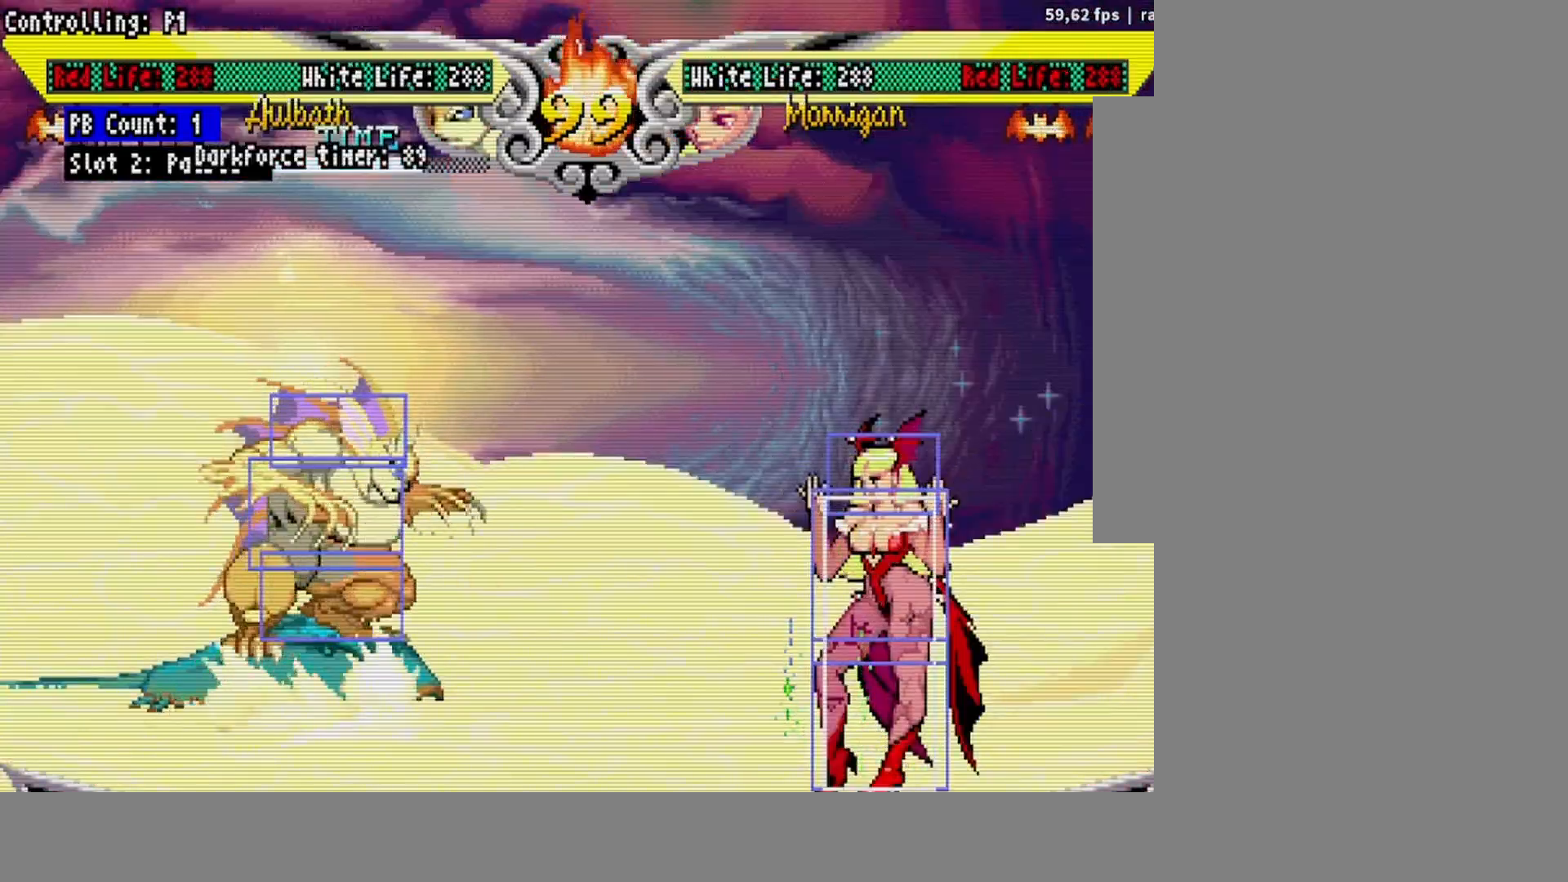
{"buttons": [], "events": [[50, "R1", "down"], [50, "R2", "down"], [100, "R1", "up"], [100, "R2", "up"]]}
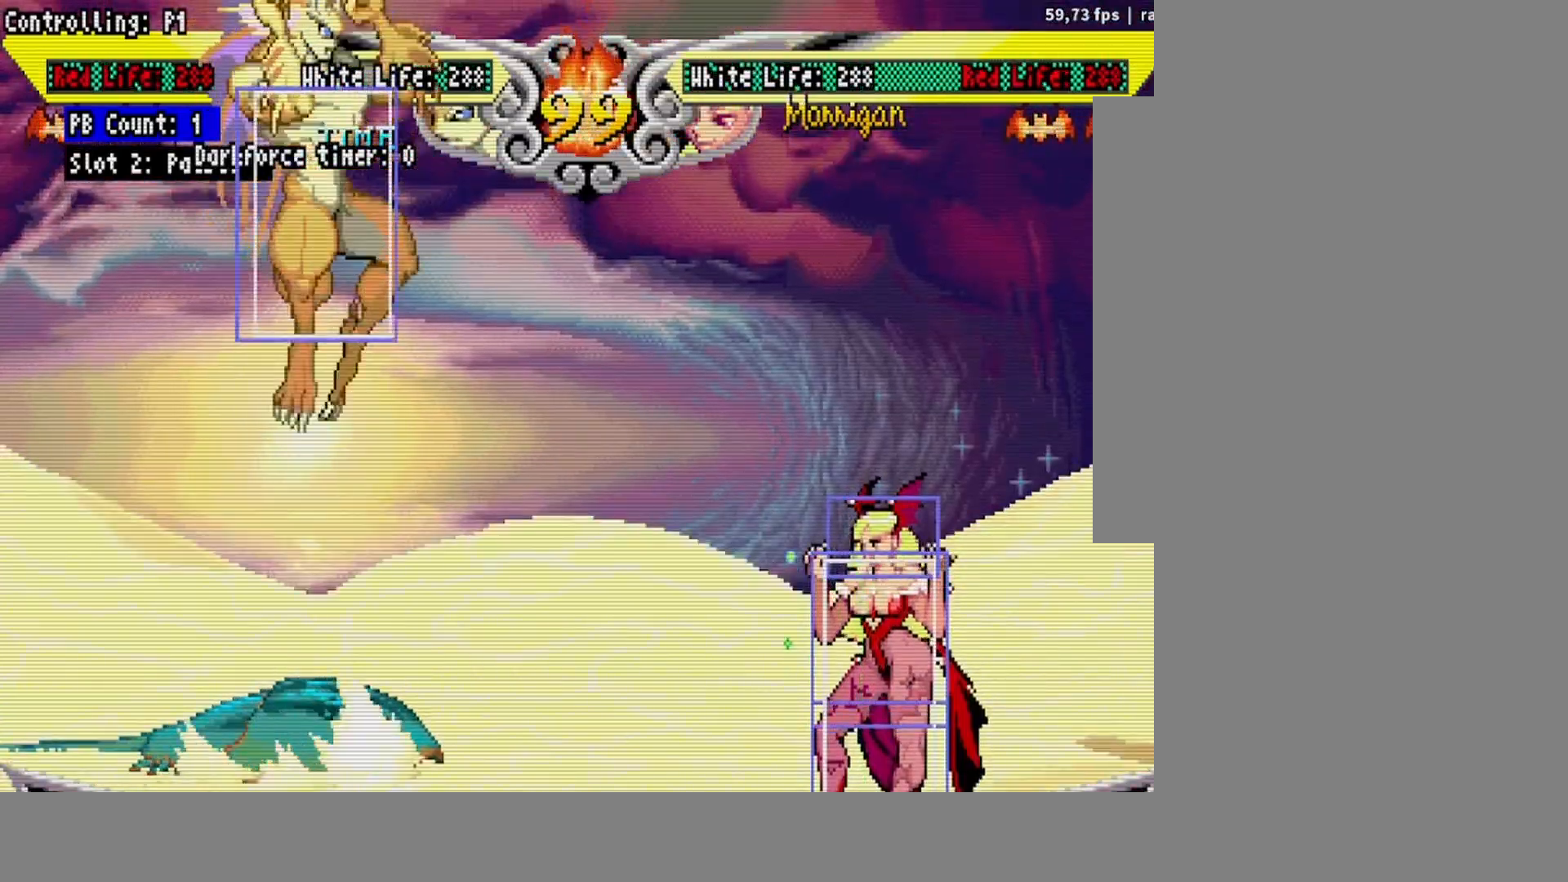
{"buttons": [], "events": []}
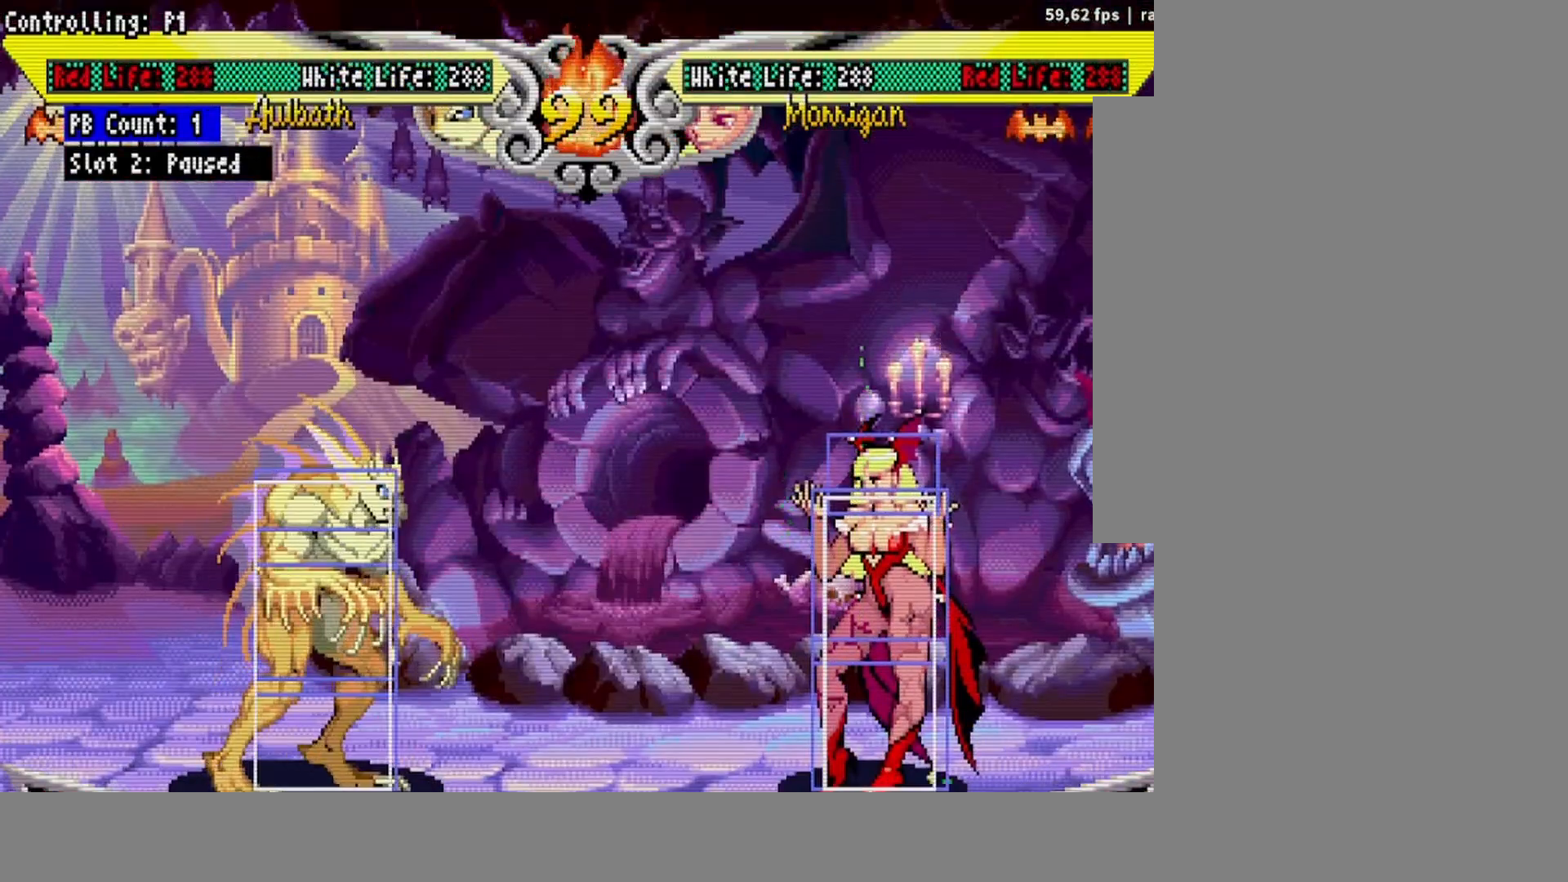
{"buttons": [], "events": [[67, "R1", "down"], [67, "R2", "down"], [117, "R1", "up"], [117, "R2", "up"]]}
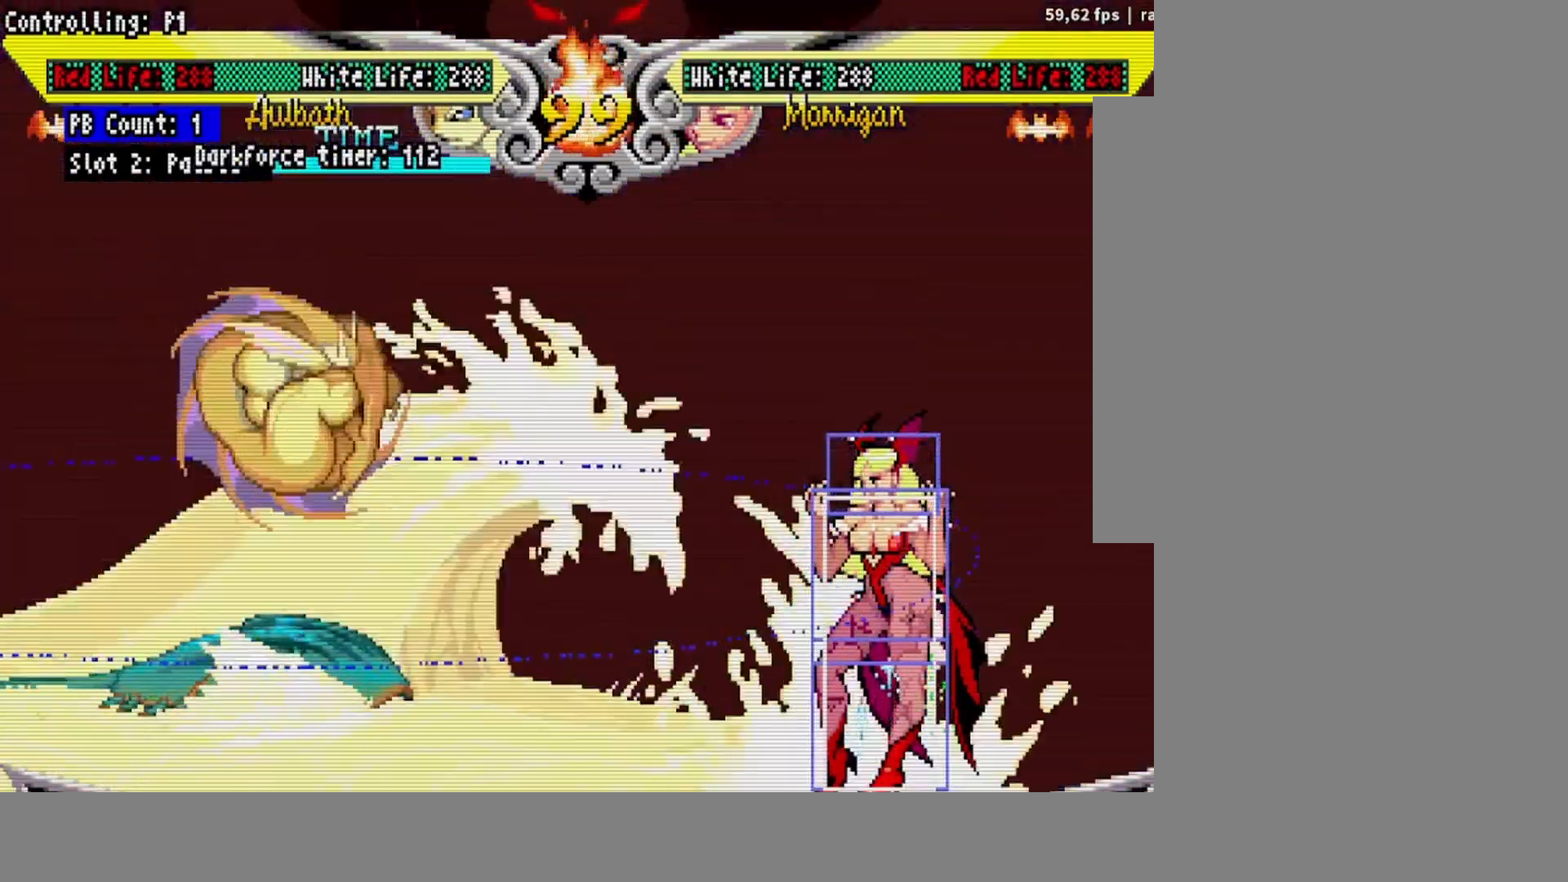
{"buttons": [], "events": [[333, "R1", "down"], [333, "R2", "down"], [367, "R2", "up"], [383, "R1", "up"]]}
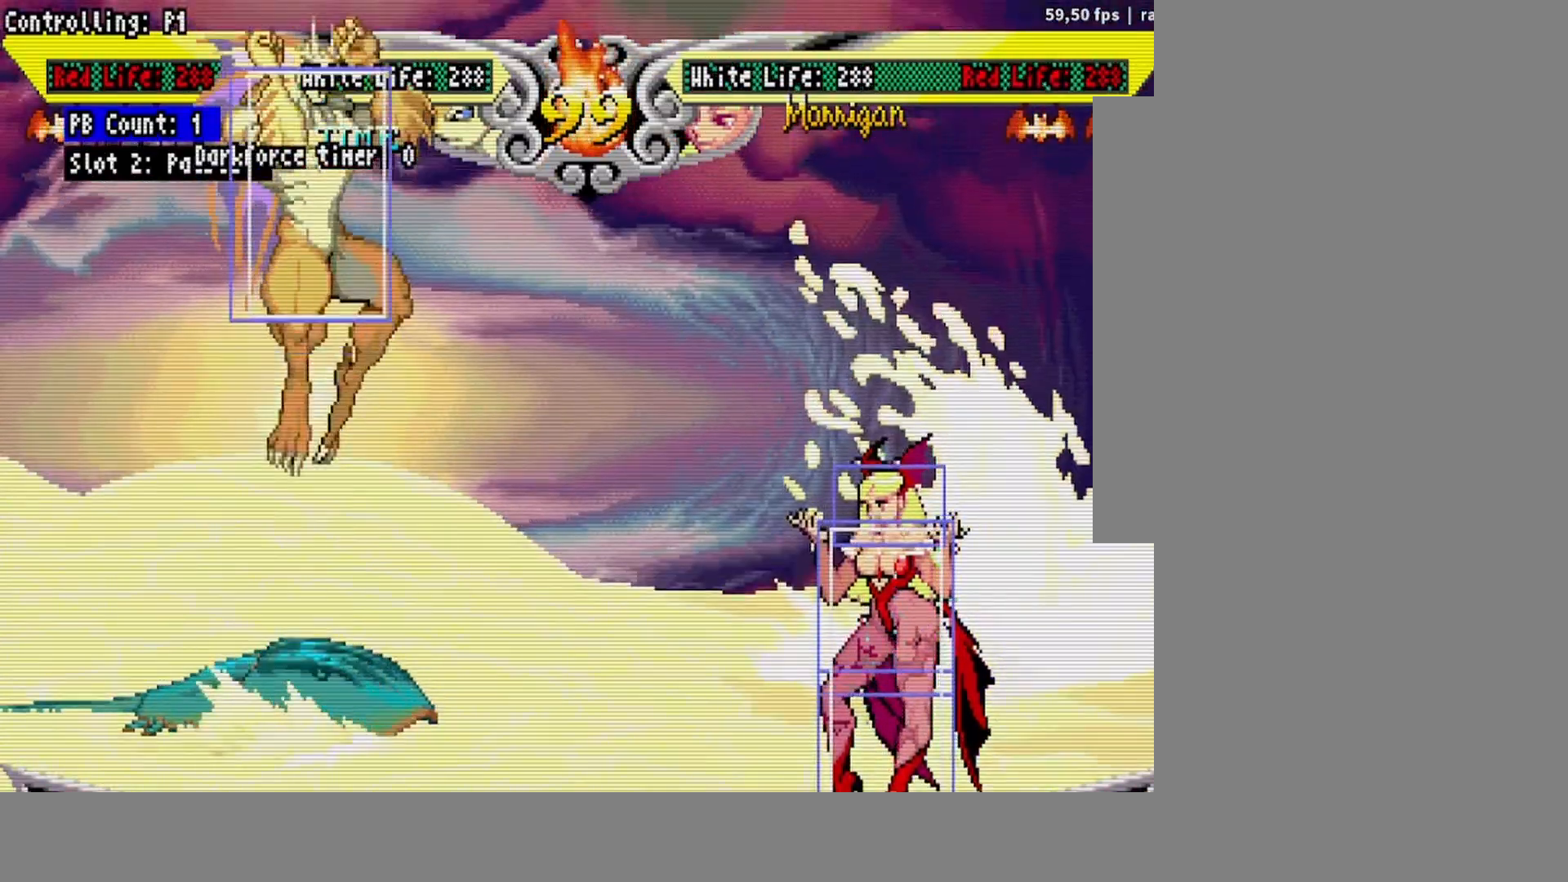
{"buttons": [], "events": []}
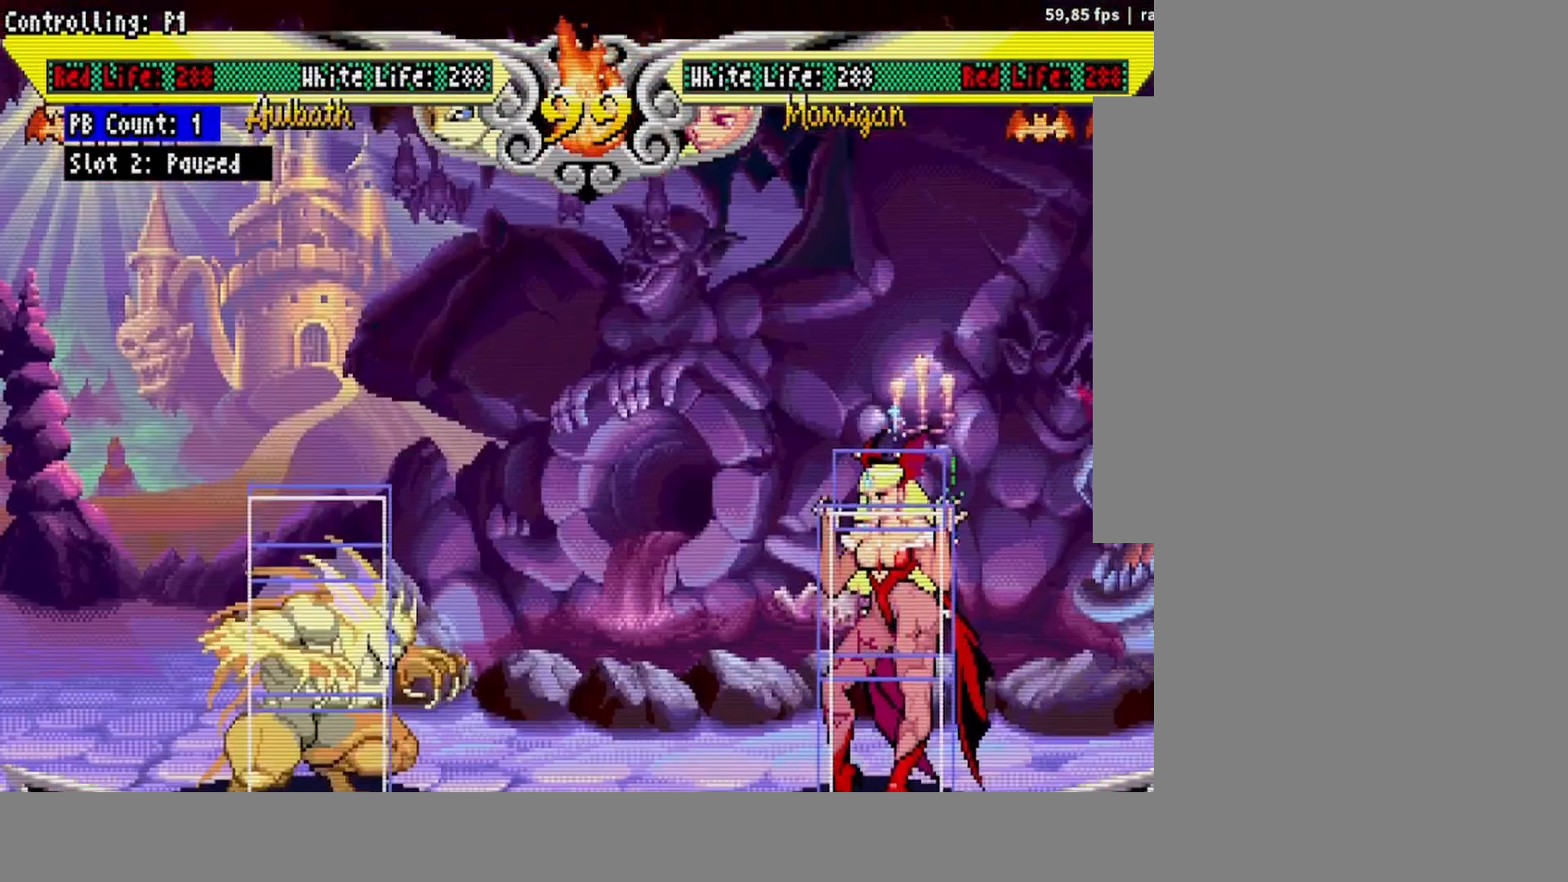
{"buttons": [], "events": [[150, "R1", "down"], [150, "R2", "down"], [167, "R2", "up"], [183, "R1", "up"]]}
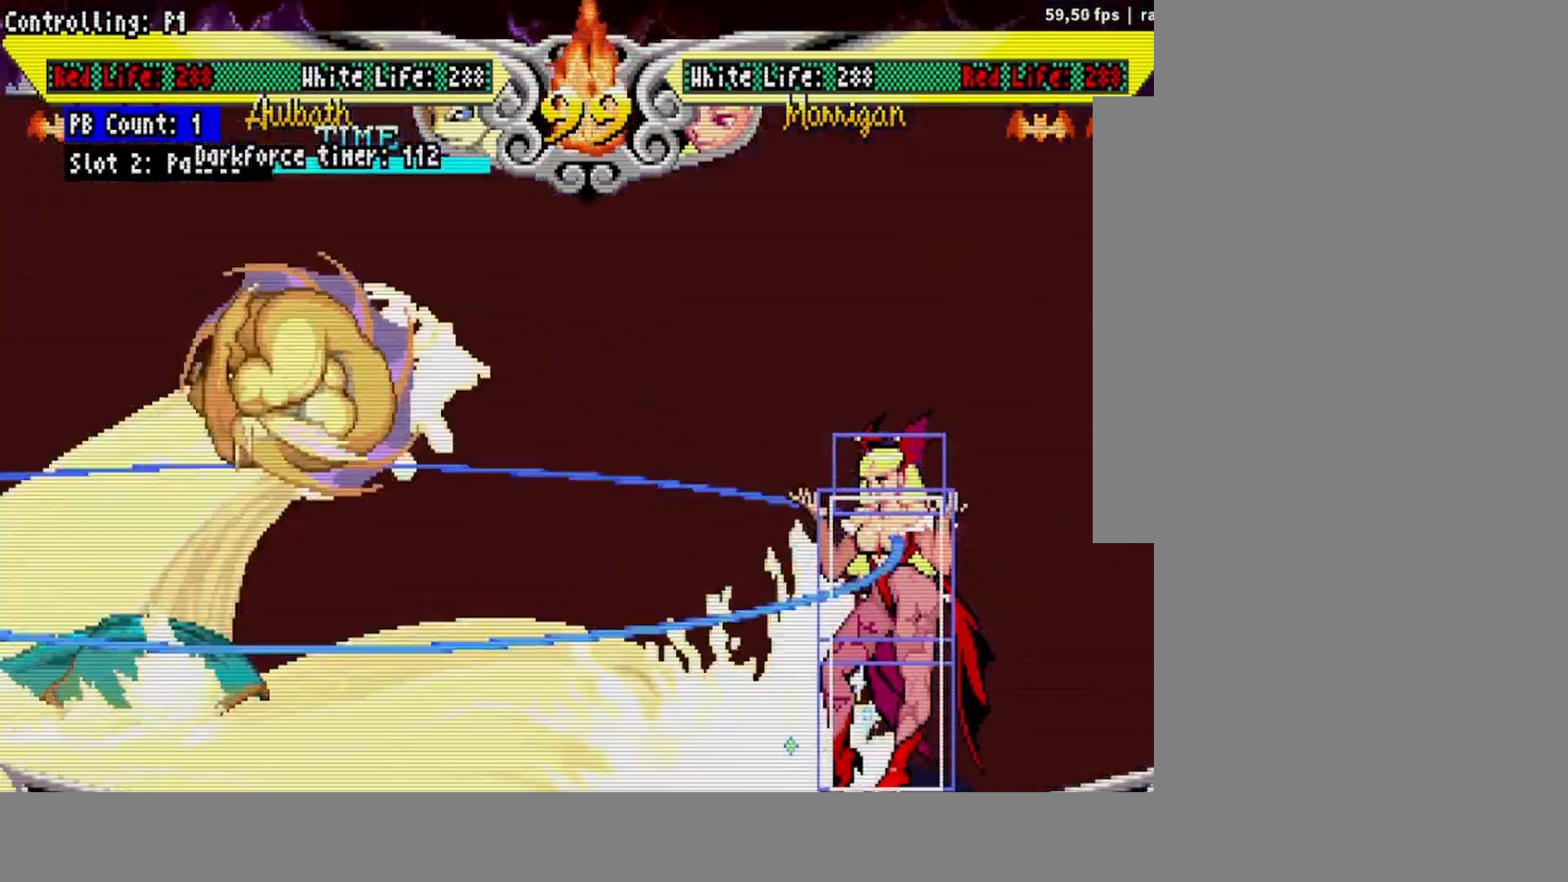
{"buttons": [], "events": [[350, "R1", "down"], [350, "R2", "down"], [383, "R2", "up"], [400, "R1", "up"]]}
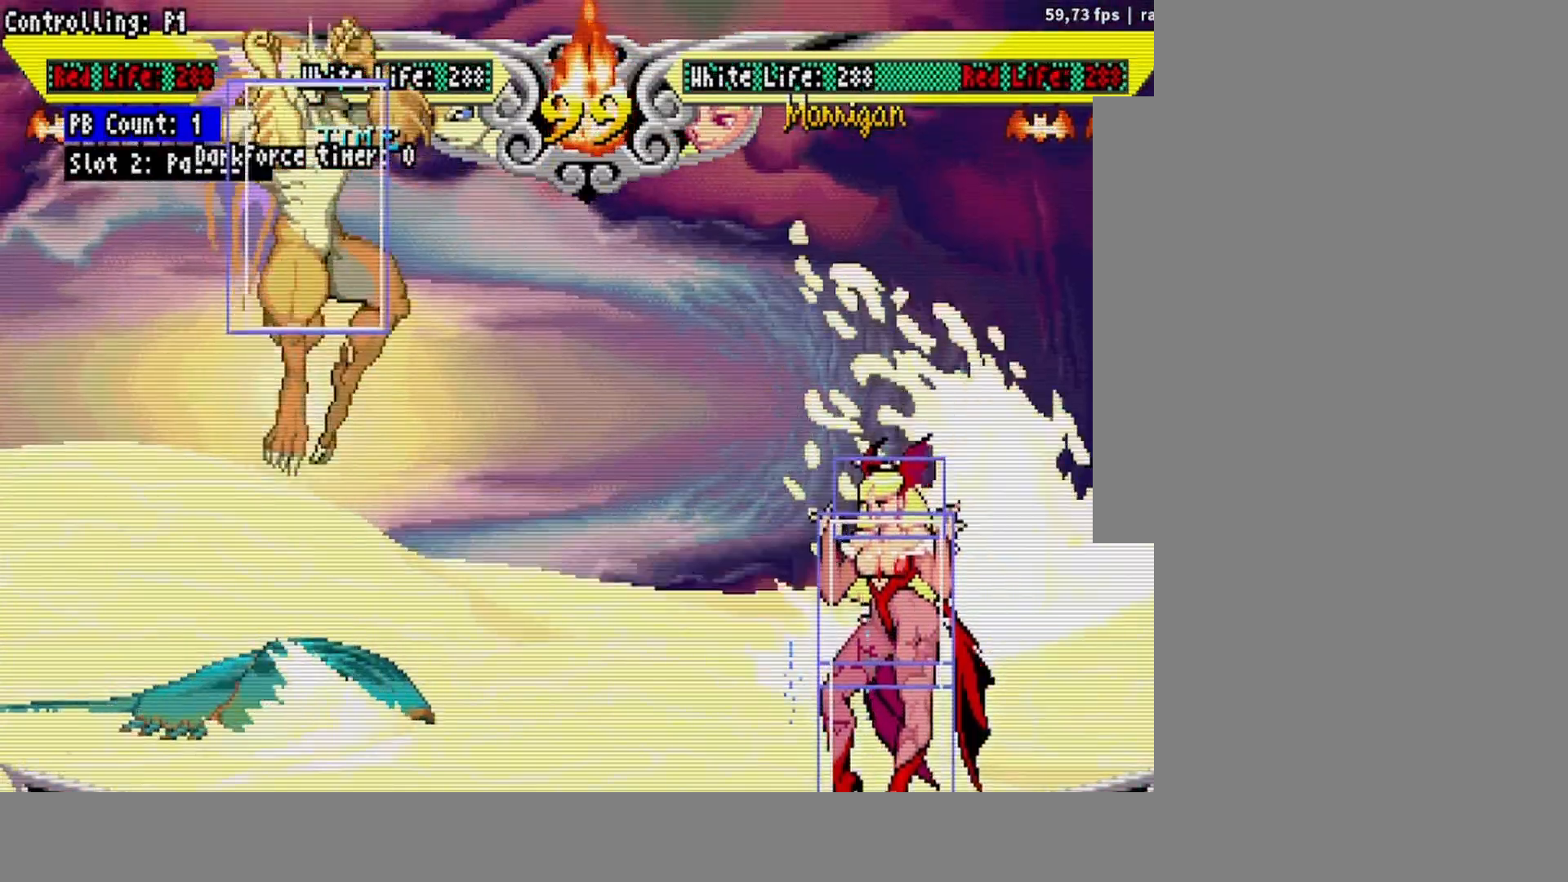
{"buttons": [], "events": []}
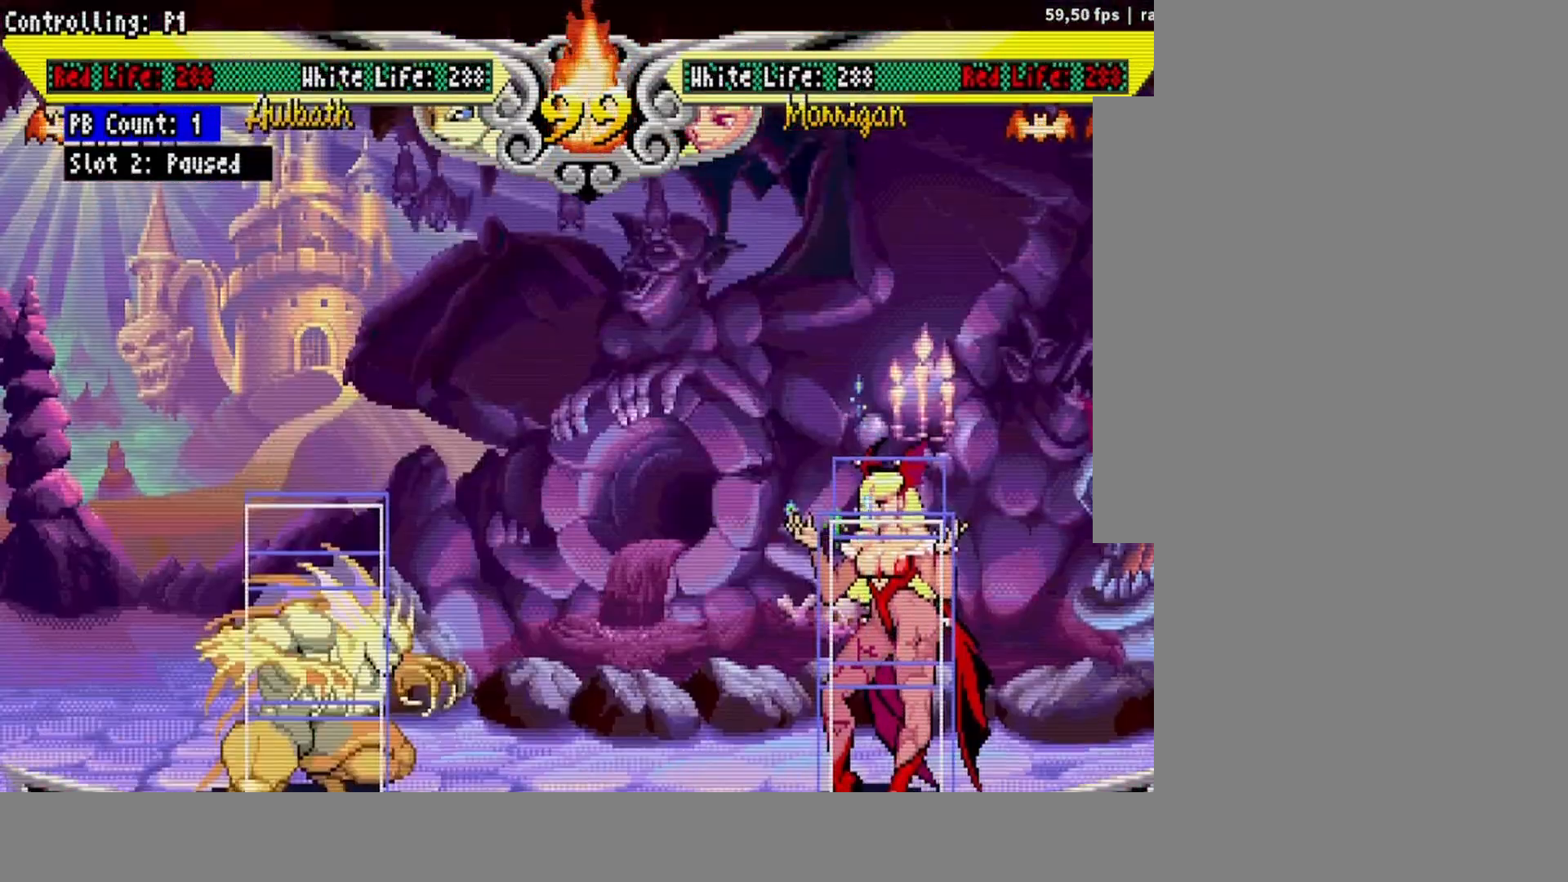
{"buttons": [], "events": [[100, "R1", "down"], [100, "R2", "down"], [133, "R1", "up"], [133, "R2", "up"]]}
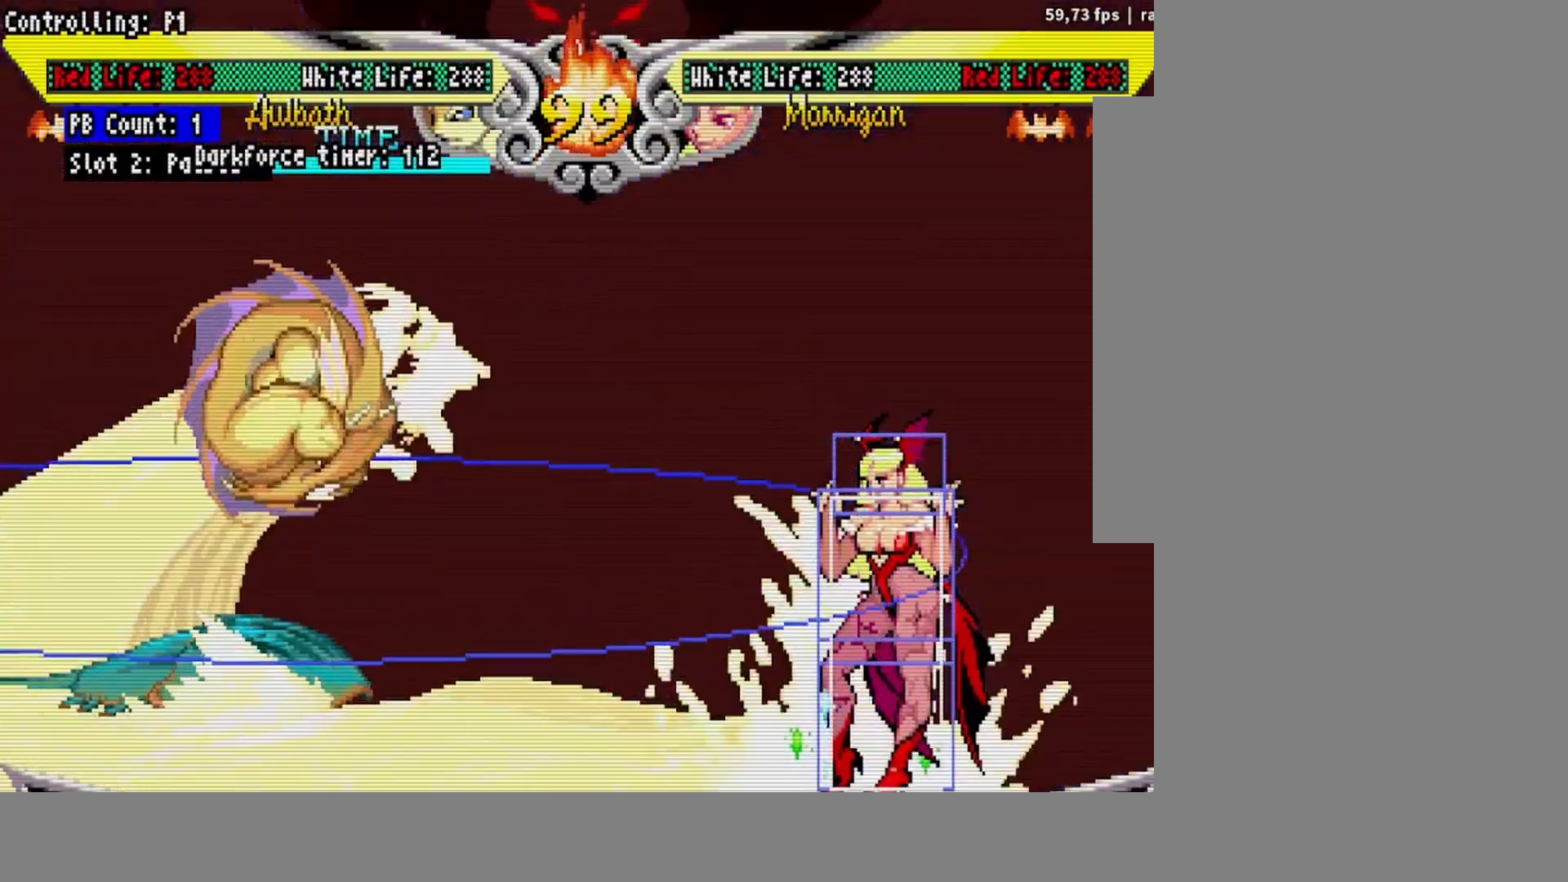
{"buttons": [], "events": [[300, "R1", "down"], [300, "R2", "down"], [317, "R1", "up"], [333, "R2", "up"]]}
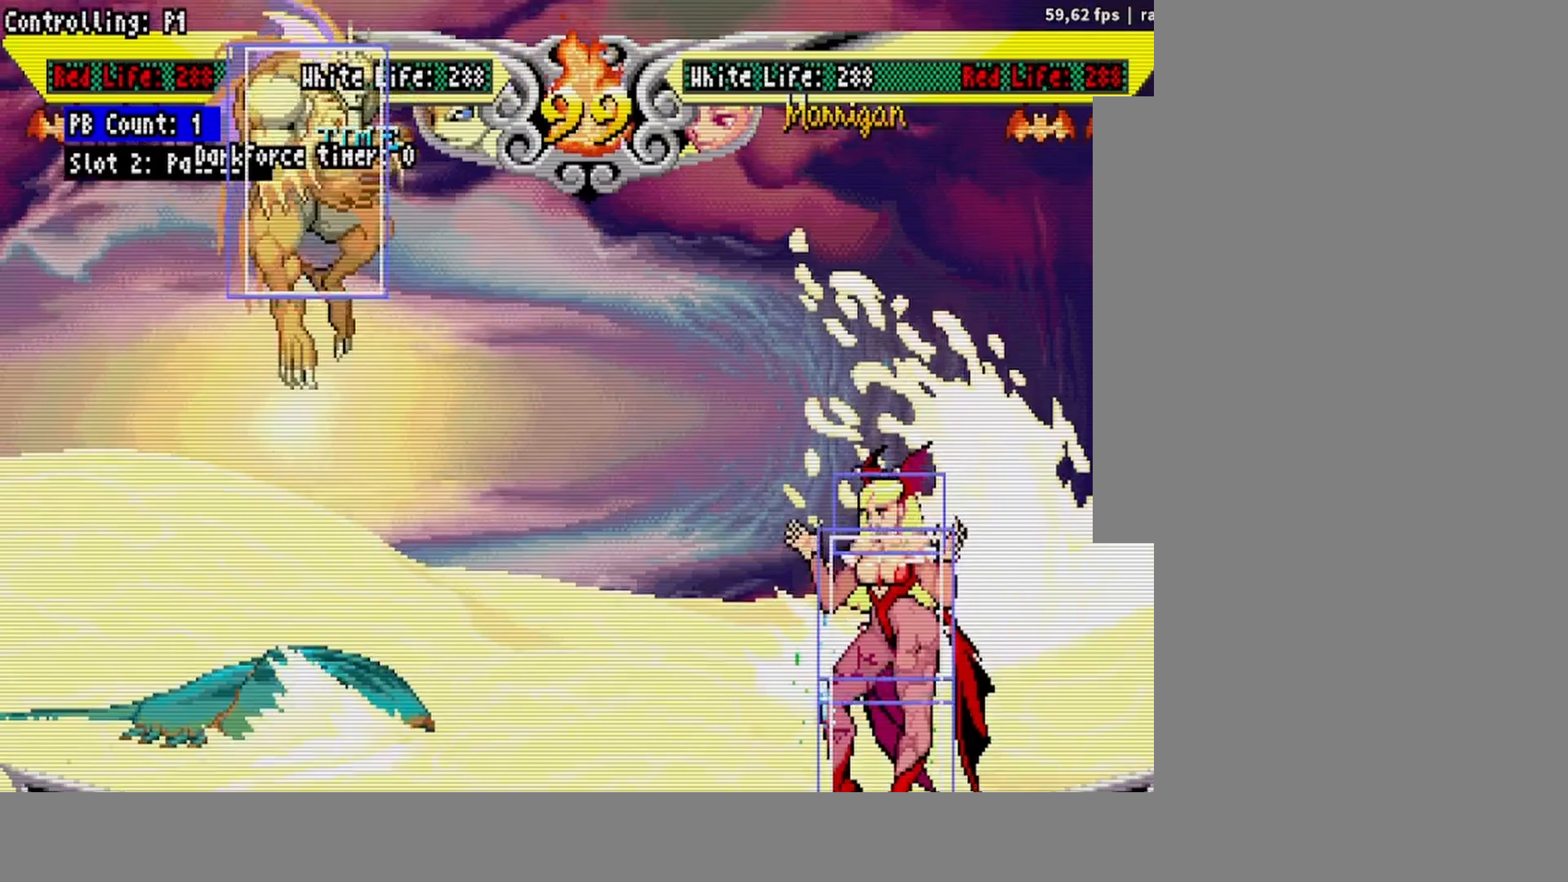
{"buttons": [], "events": []}
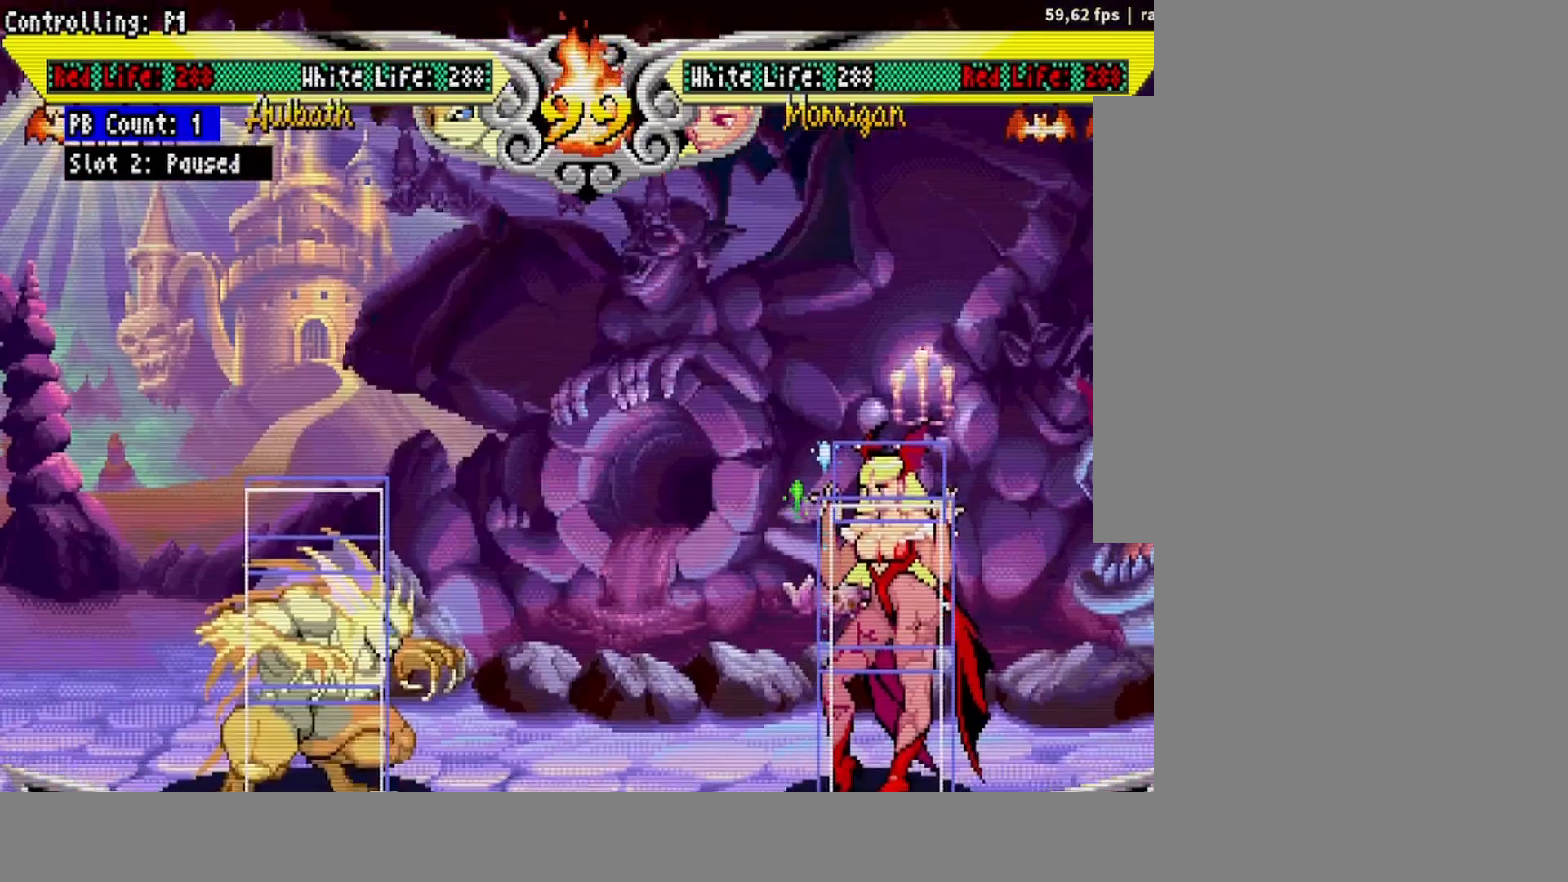
{"buttons": [], "events": [[33, "R2", "down"], [50, "R2", "up"]]}
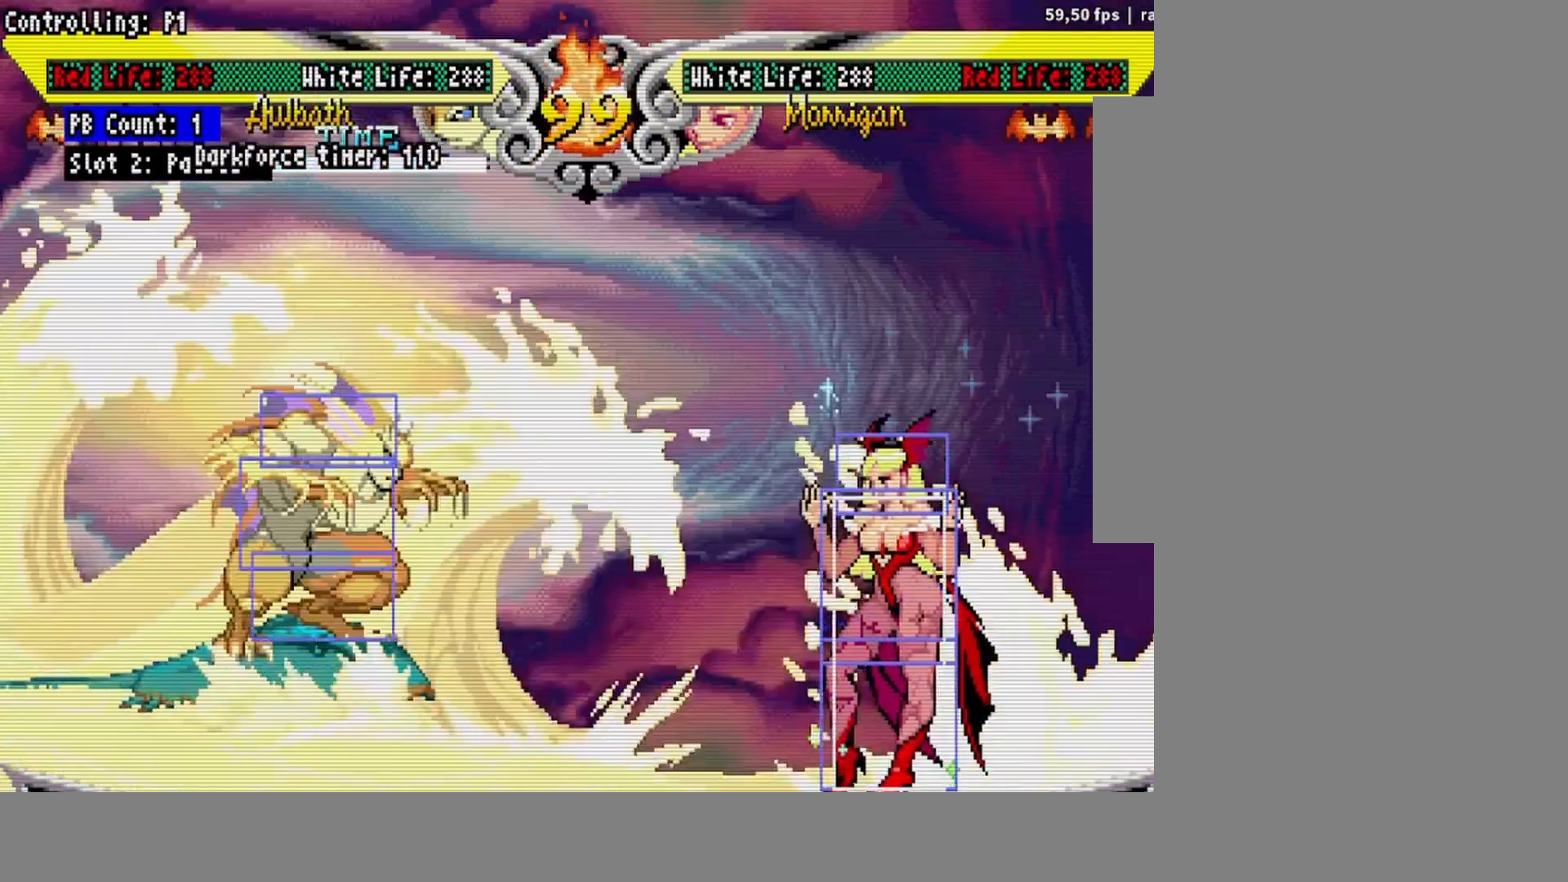
{"buttons": [], "events": [[233, "R1", "down"], [233, "R2", "down"], [267, "R1", "up"], [267, "R2", "up"]]}
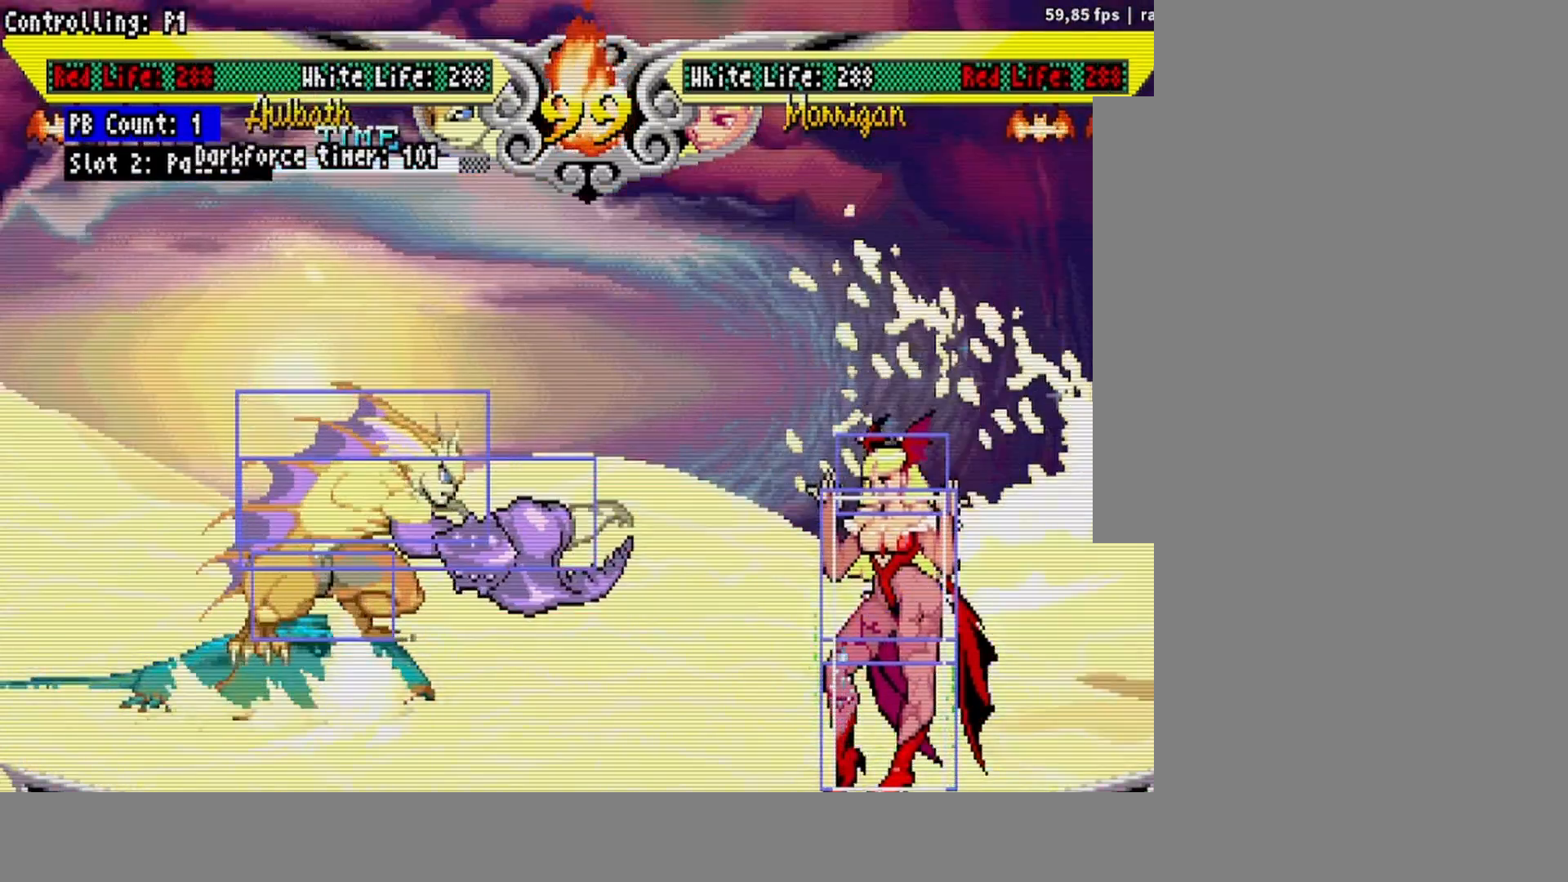
{"buttons": [], "events": [[383, "R1", "down"], [383, "R2", "down"], [400, "R1", "up"], [400, "R2", "up"]]}
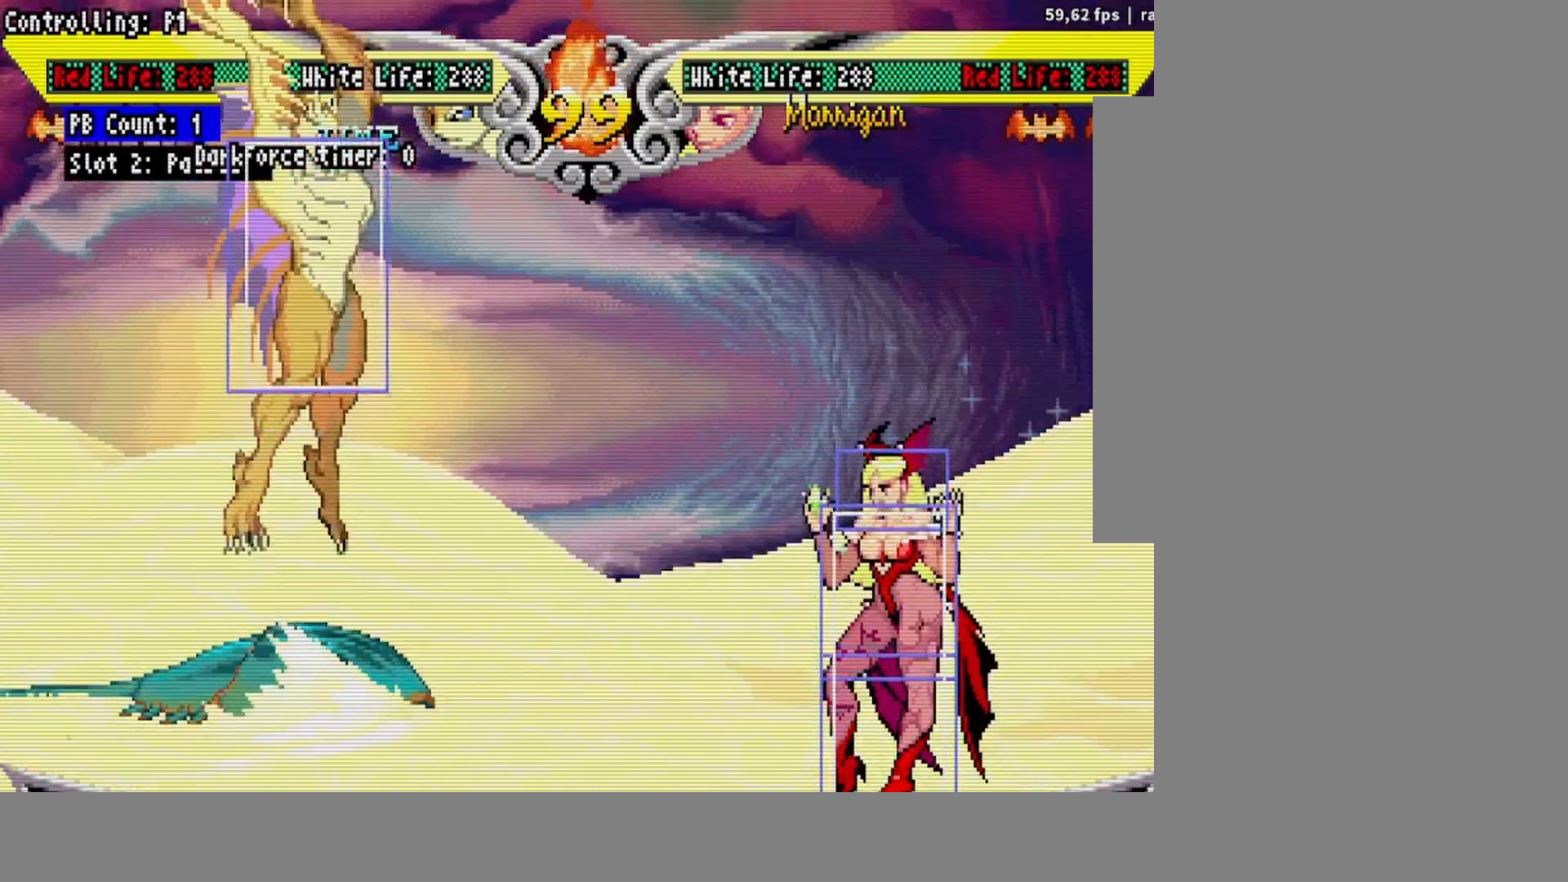
{"buttons": [], "events": []}
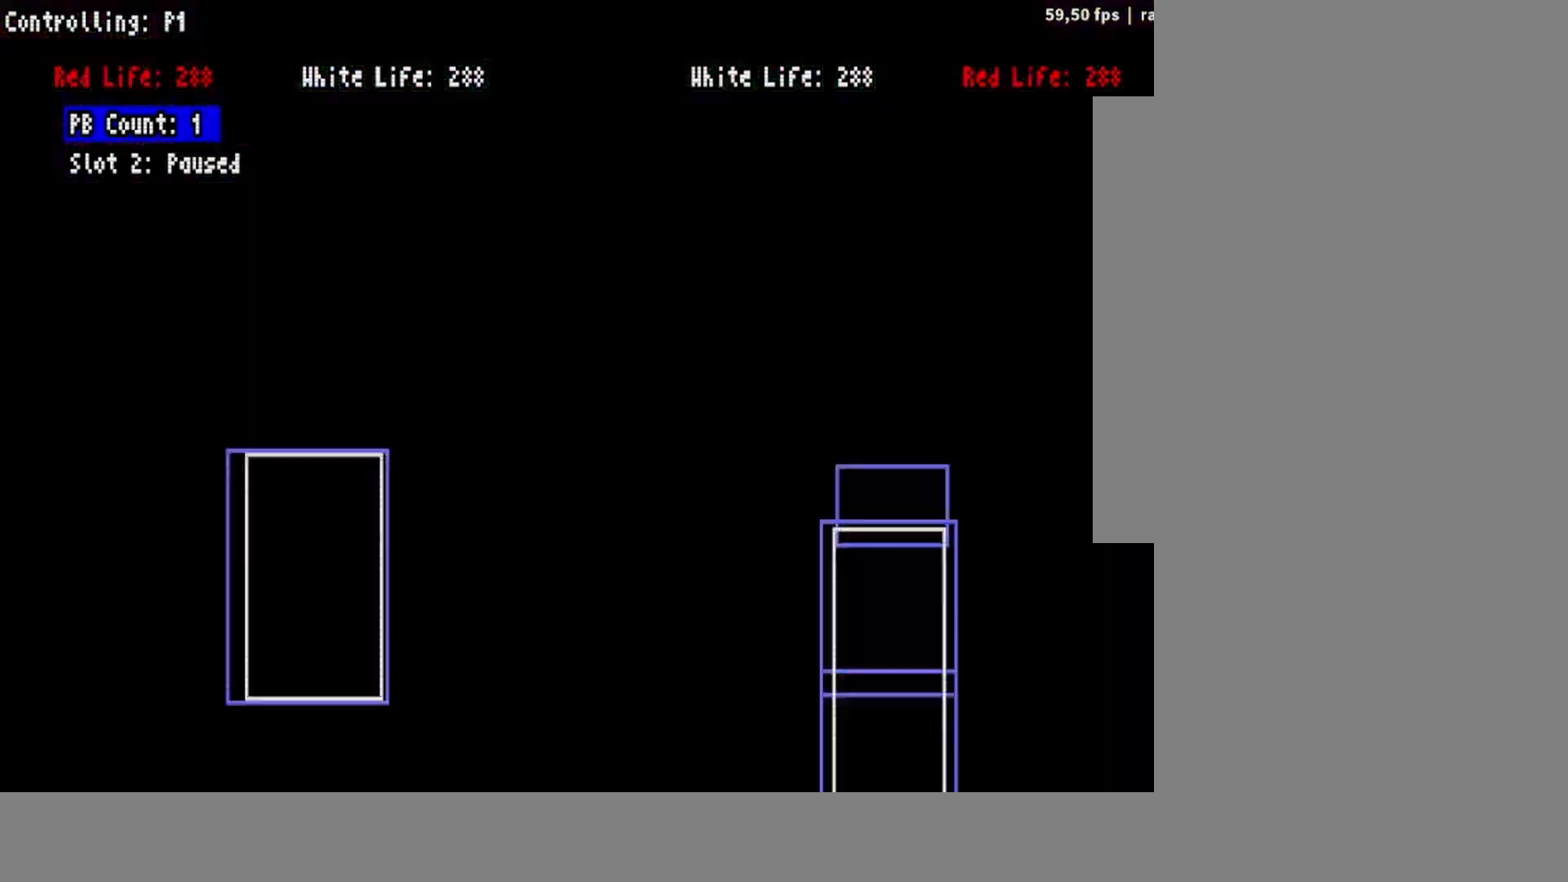
{"buttons": [], "events": []}
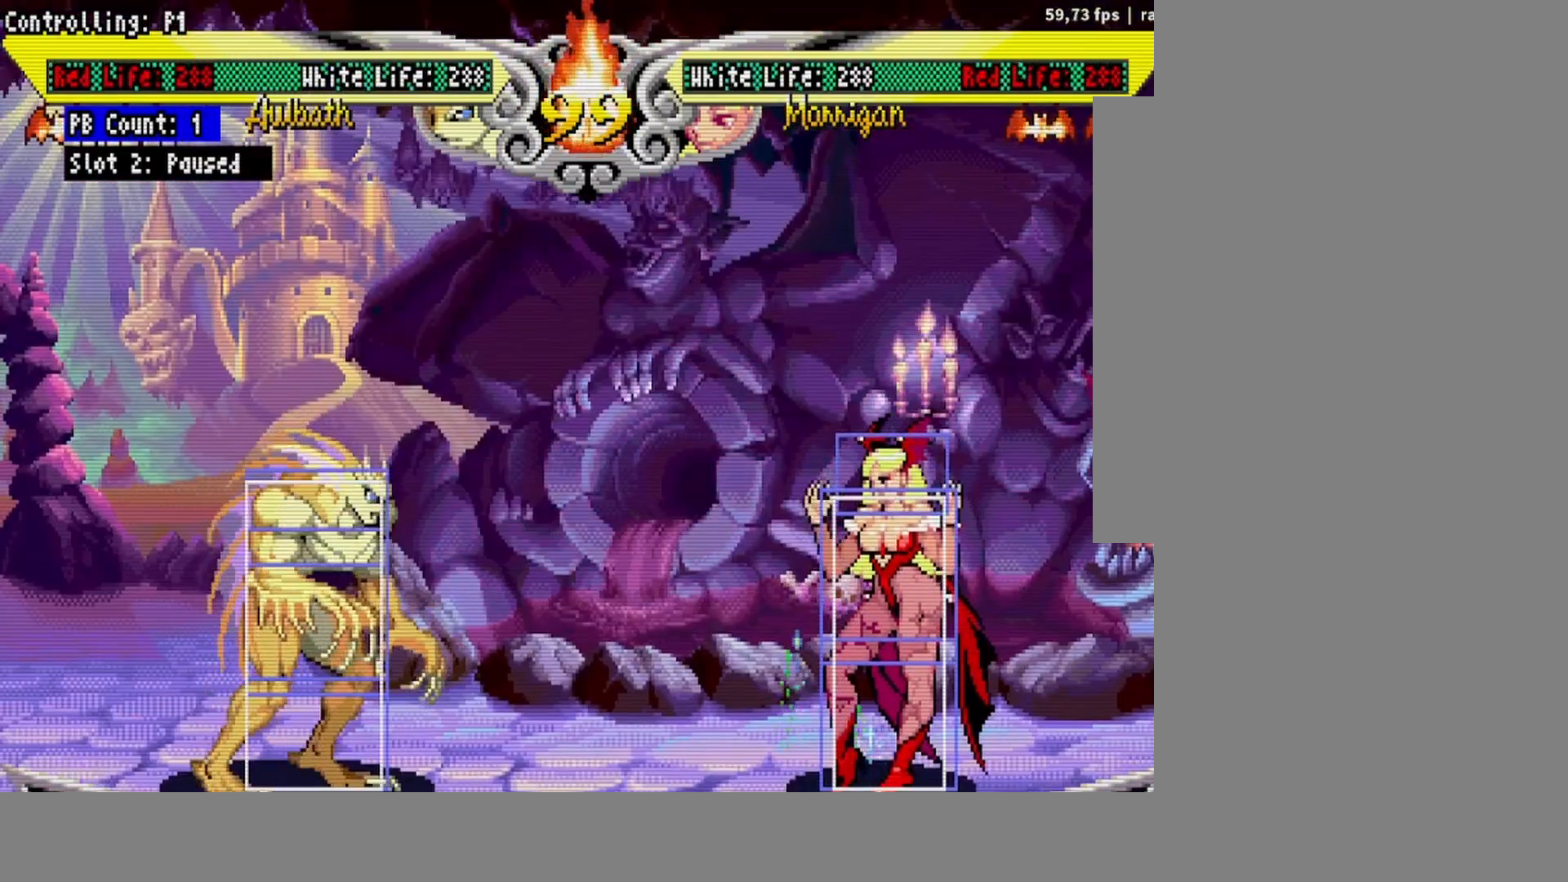
{"buttons": [], "events": []}